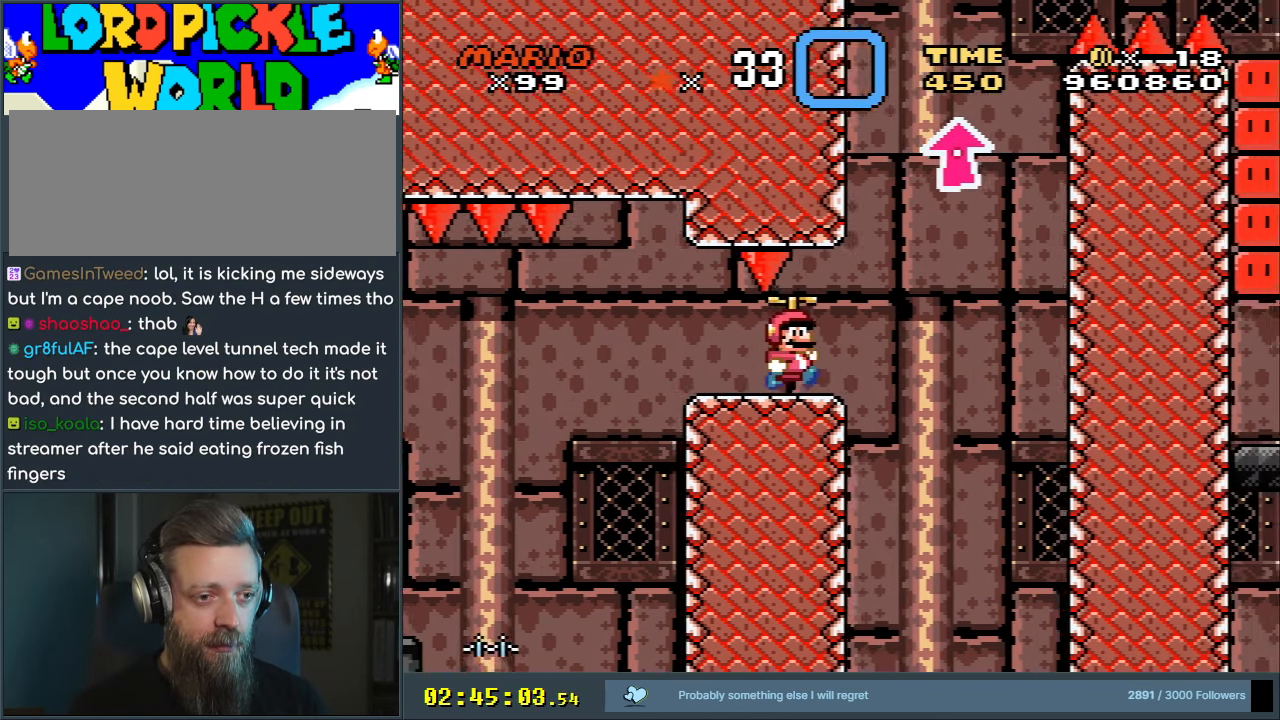
Gameplay with a controller (Nintendo layout); each line is a JSON object with the inputs held at the frame after it. "events" lists button and stick changes between this image and that frame as [ms after this image, input, new state], when the widget could be followed in between. Not read: L3 R3.
{"buttons": ["B", "Y", "DPAD_RIGHT"], "events": [[83, "B", "down"], [183, "DPAD_RIGHT", "up"], [250, "DPAD_LEFT", "down"], [383, "DPAD_LEFT", "up"], [450, "DPAD_RIGHT", "down"]]}
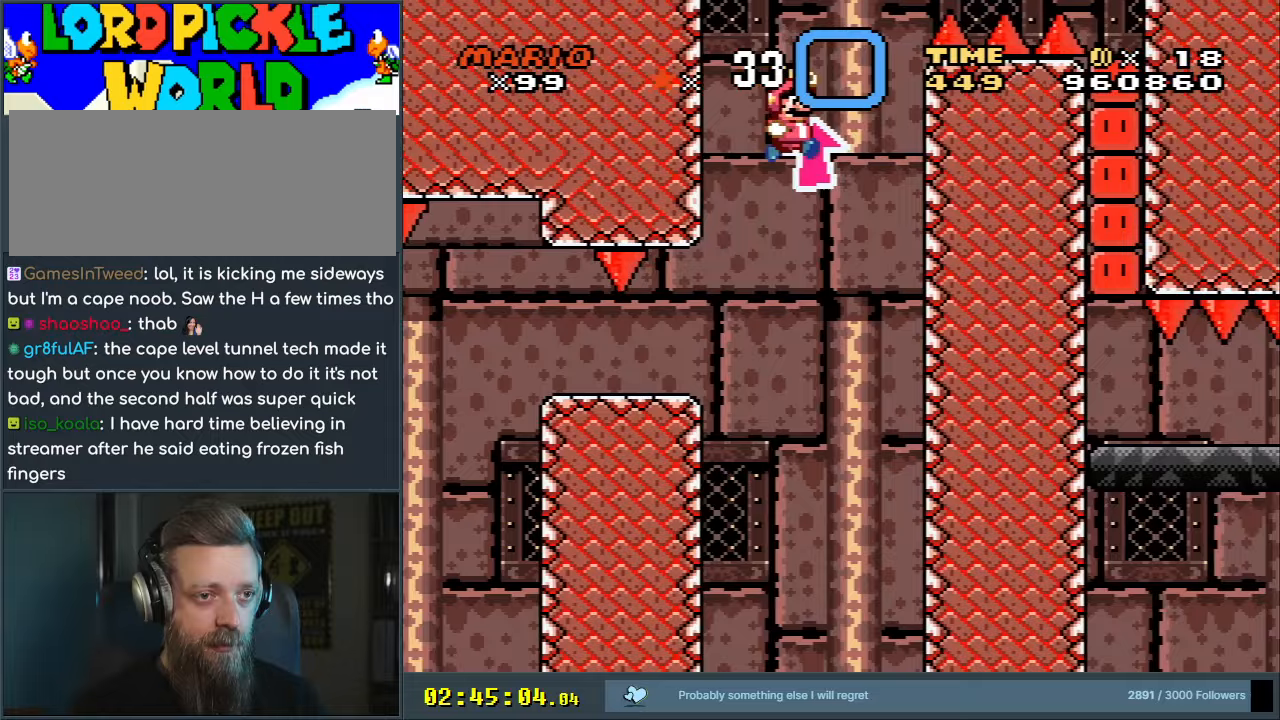
{"buttons": ["A", "X", "DPAD_RIGHT"], "events": [[17, "A", "down"], [17, "X", "down"], [133, "Y", "up"], [250, "B", "up"]]}
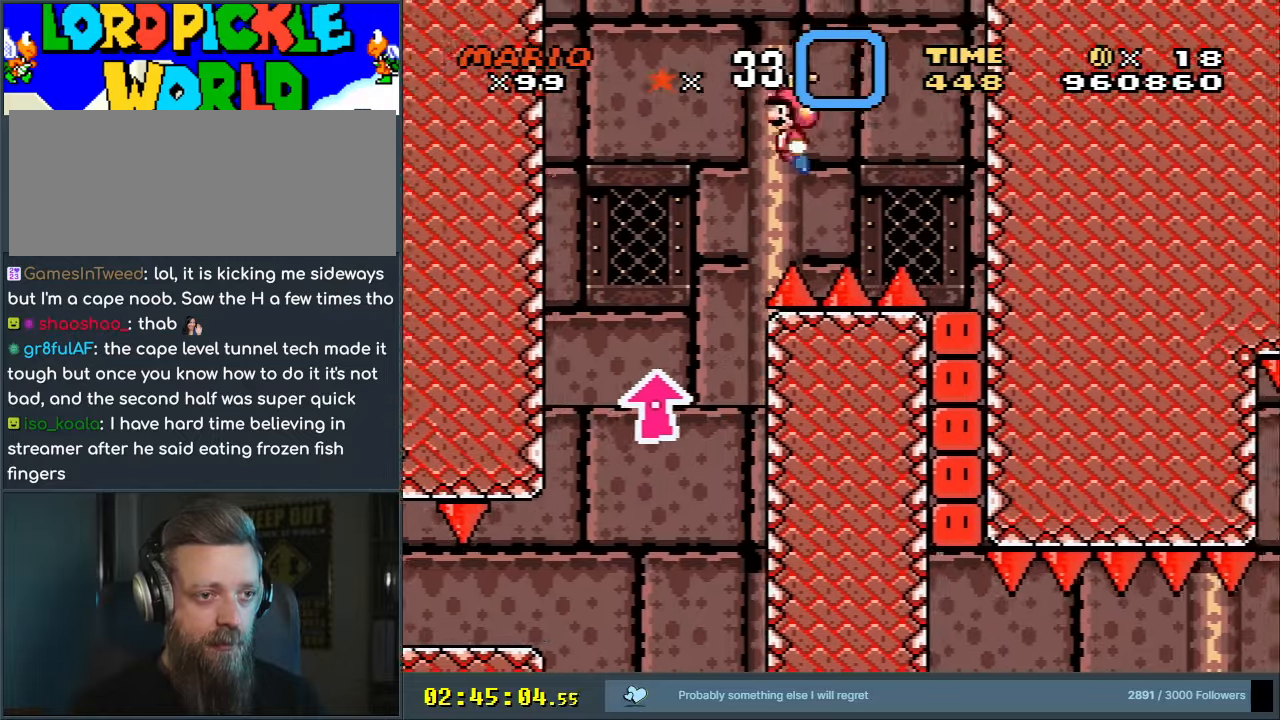
{"buttons": ["X", "DPAD_RIGHT"], "events": [[200, "A", "up"], [283, "A", "down"], [317, "A", "up"]]}
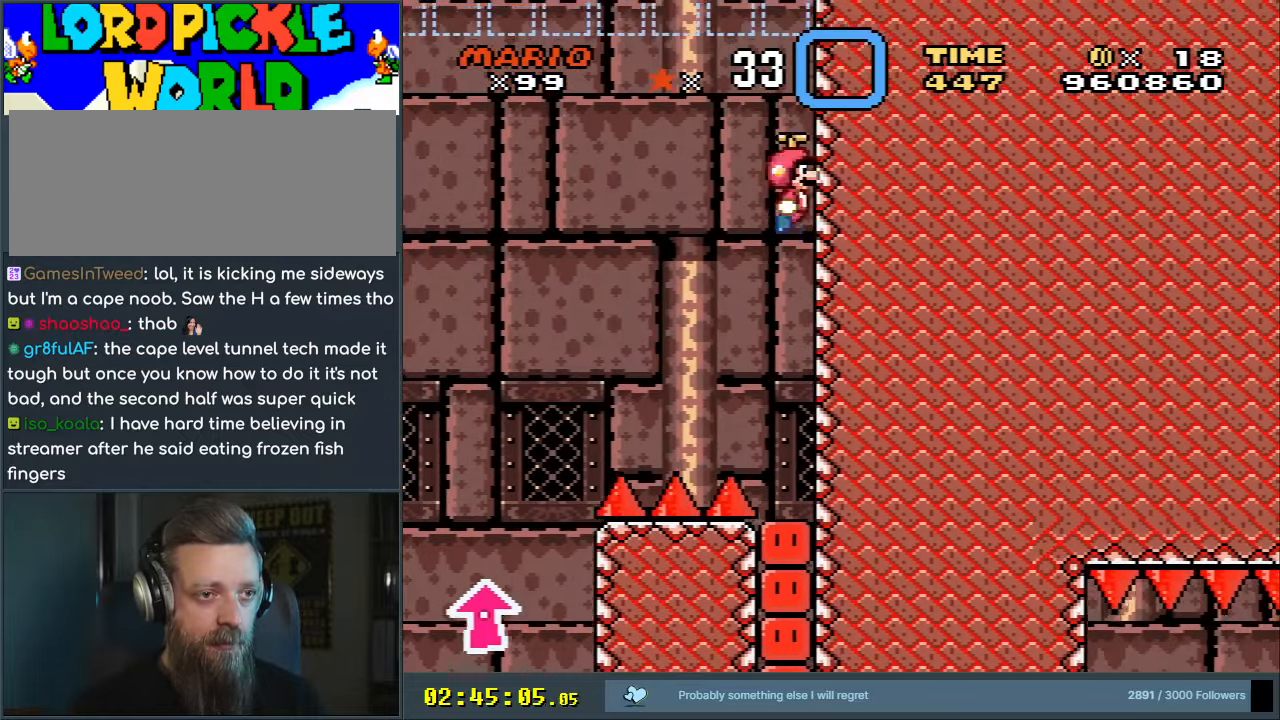
{"buttons": ["A", "X"], "events": [[67, "DPAD_RIGHT", "up"], [100, "A", "down"]]}
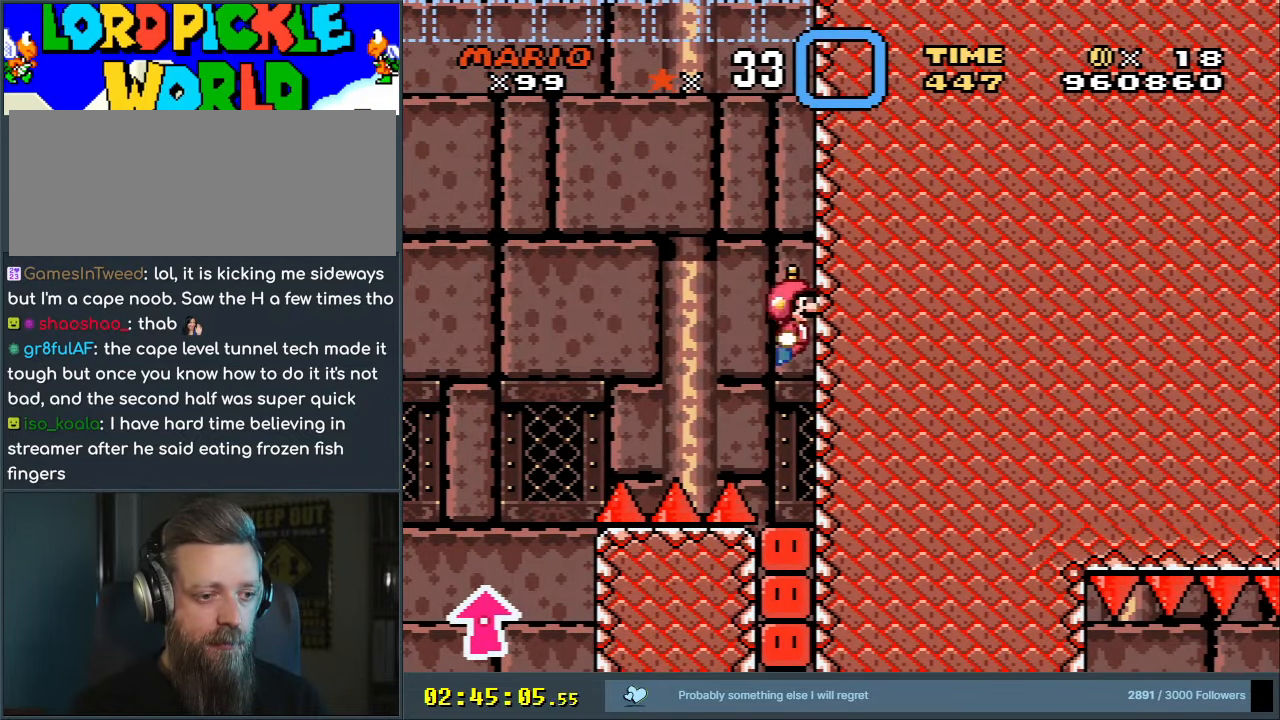
{"buttons": ["A", "X"], "events": [[33, "DPAD_DOWN", "down"], [400, "DPAD_DOWN", "up"]]}
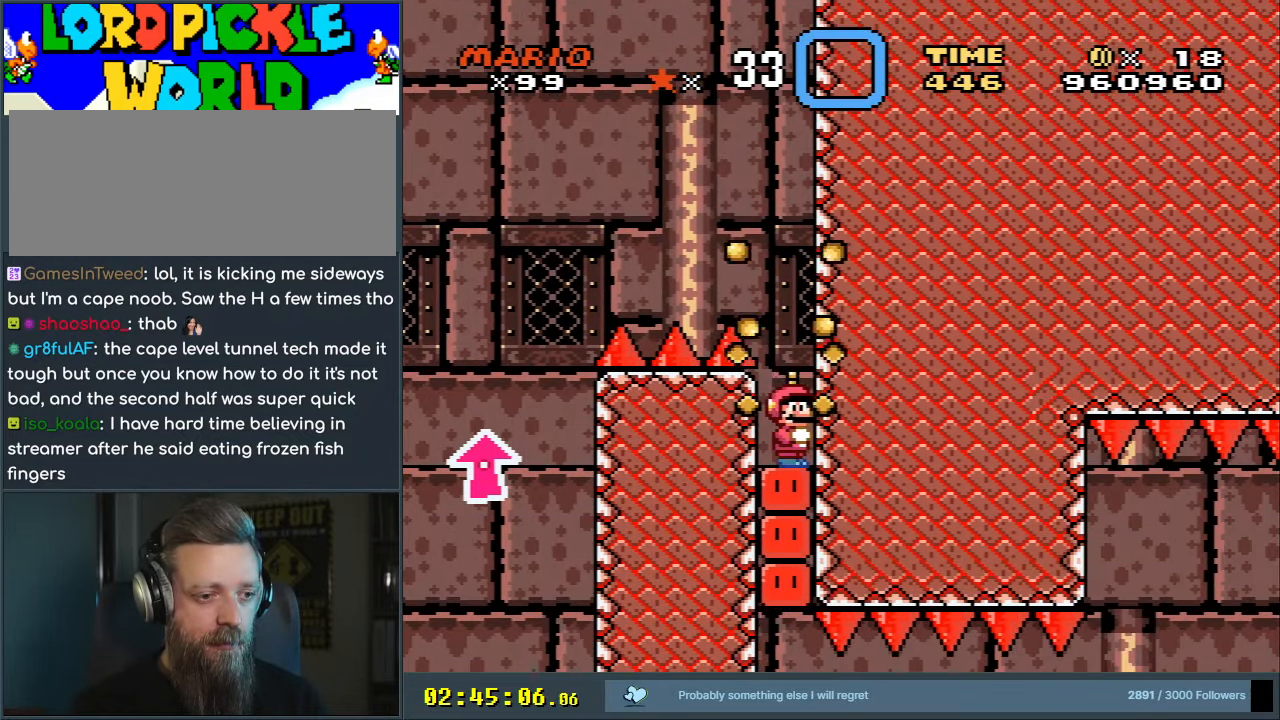
{"buttons": [], "events": [[133, "DPAD_UP", "down"], [317, "DPAD_UP", "up"], [450, "X", "up"], [467, "A", "up"]]}
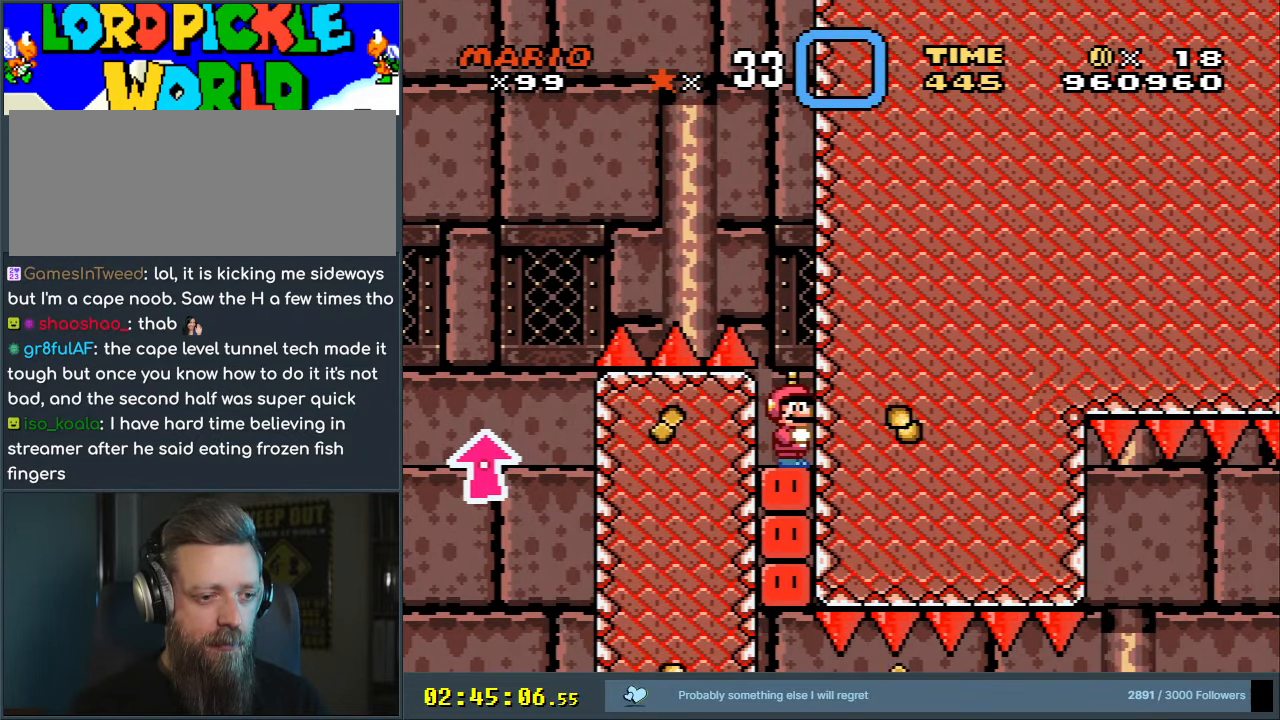
{"buttons": ["DPAD_DOWN"], "events": [[150, "A", "down"], [233, "A", "up"], [233, "DPAD_DOWN", "down"]]}
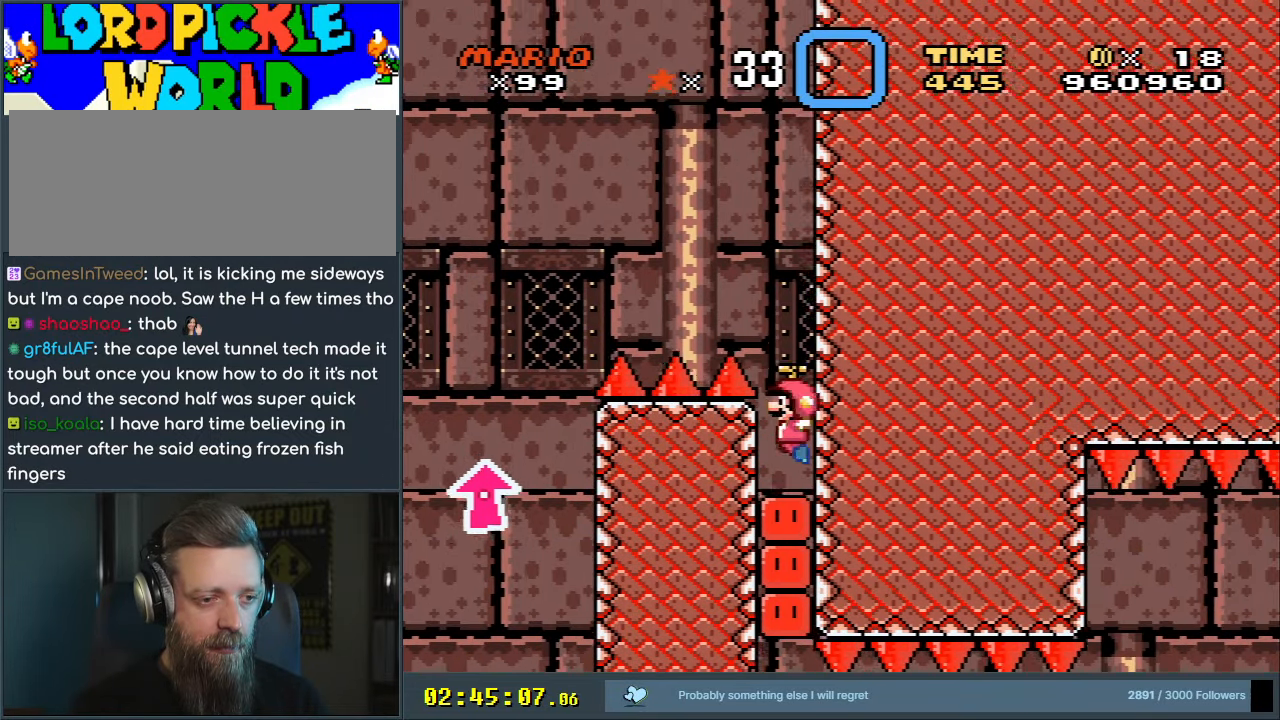
{"buttons": ["DPAD_UP"], "events": [[250, "DPAD_DOWN", "up"], [317, "DPAD_UP", "down"]]}
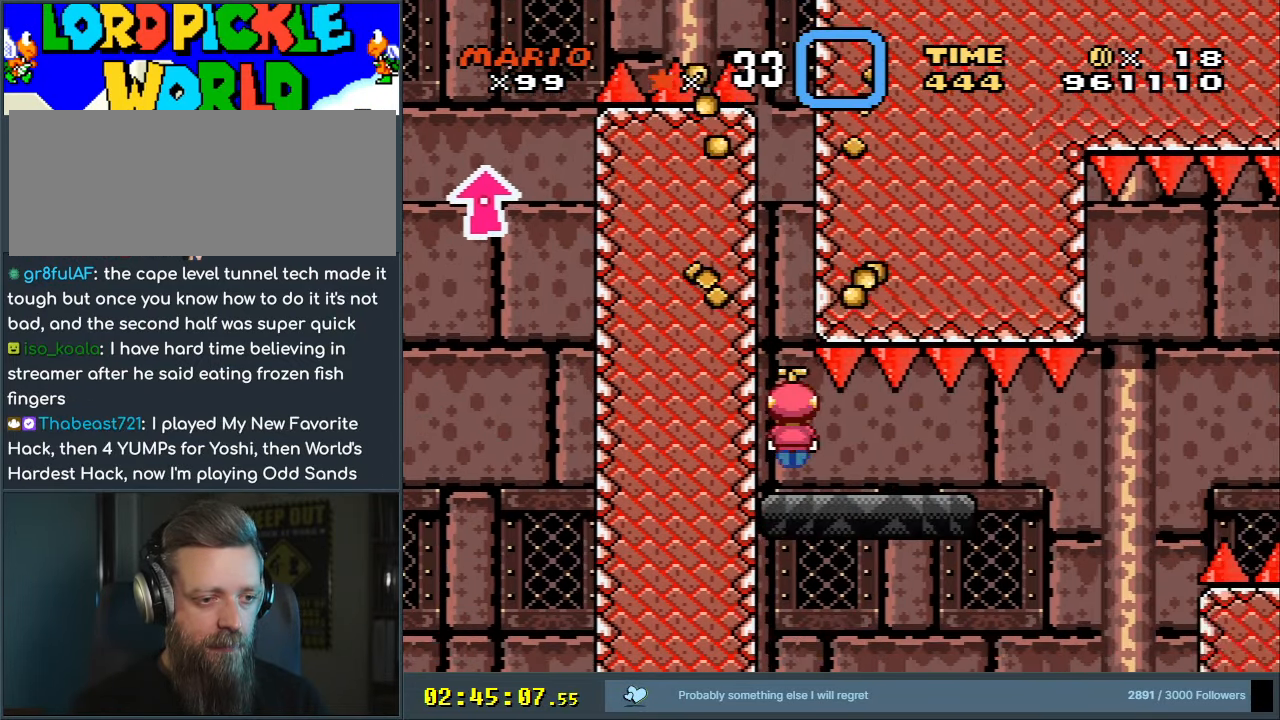
{"buttons": ["Y"], "events": [[167, "DPAD_UP", "up"], [267, "DPAD_RIGHT", "down"], [283, "Y", "down"], [433, "DPAD_RIGHT", "up"]]}
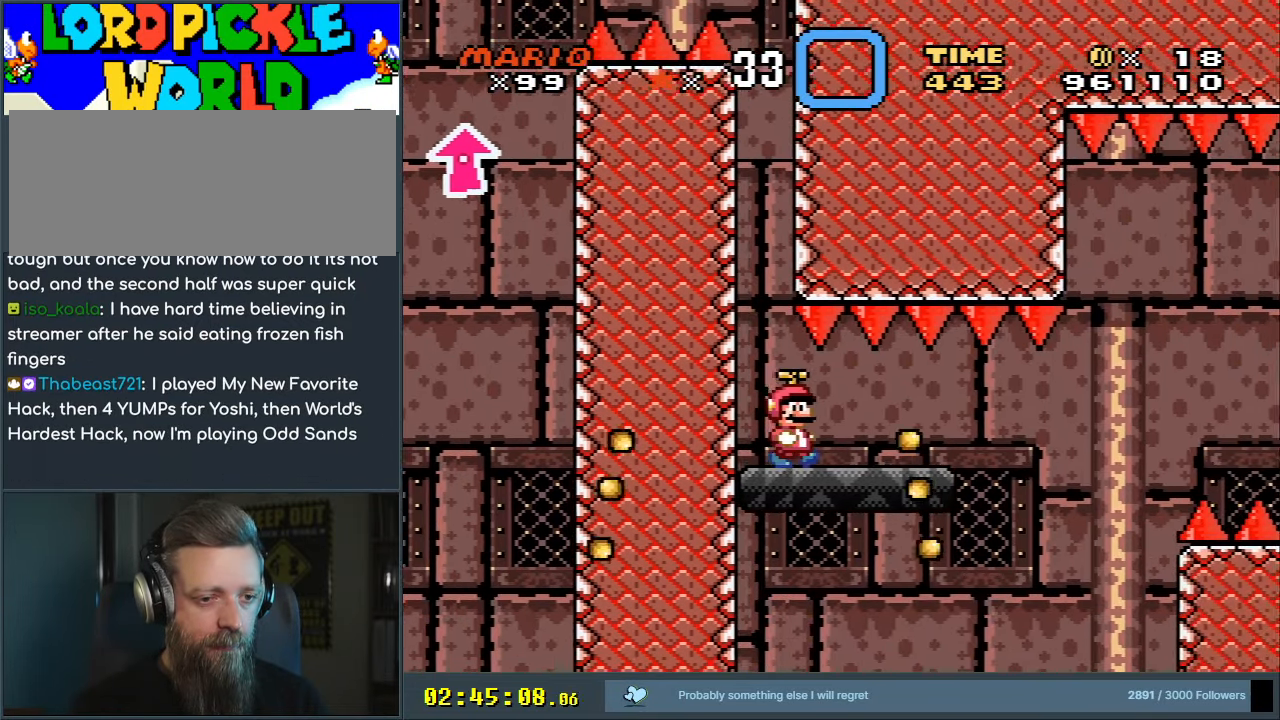
{"buttons": ["B", "Y", "DPAD_RIGHT"], "events": [[17, "DPAD_RIGHT", "down"], [150, "DPAD_RIGHT", "up"], [200, "DPAD_RIGHT", "down"], [483, "B", "down"]]}
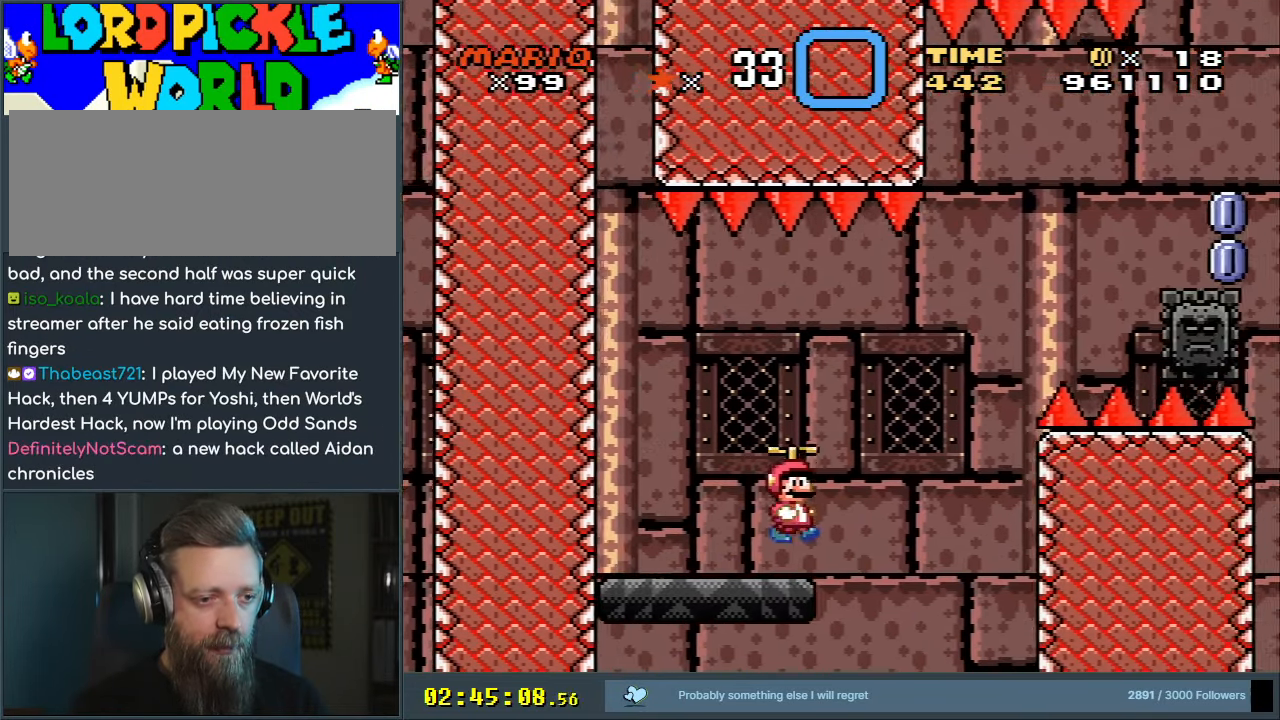
{"buttons": ["A", "B", "X", "Y", "DPAD_RIGHT"], "events": [[450, "A", "down"], [450, "X", "down"]]}
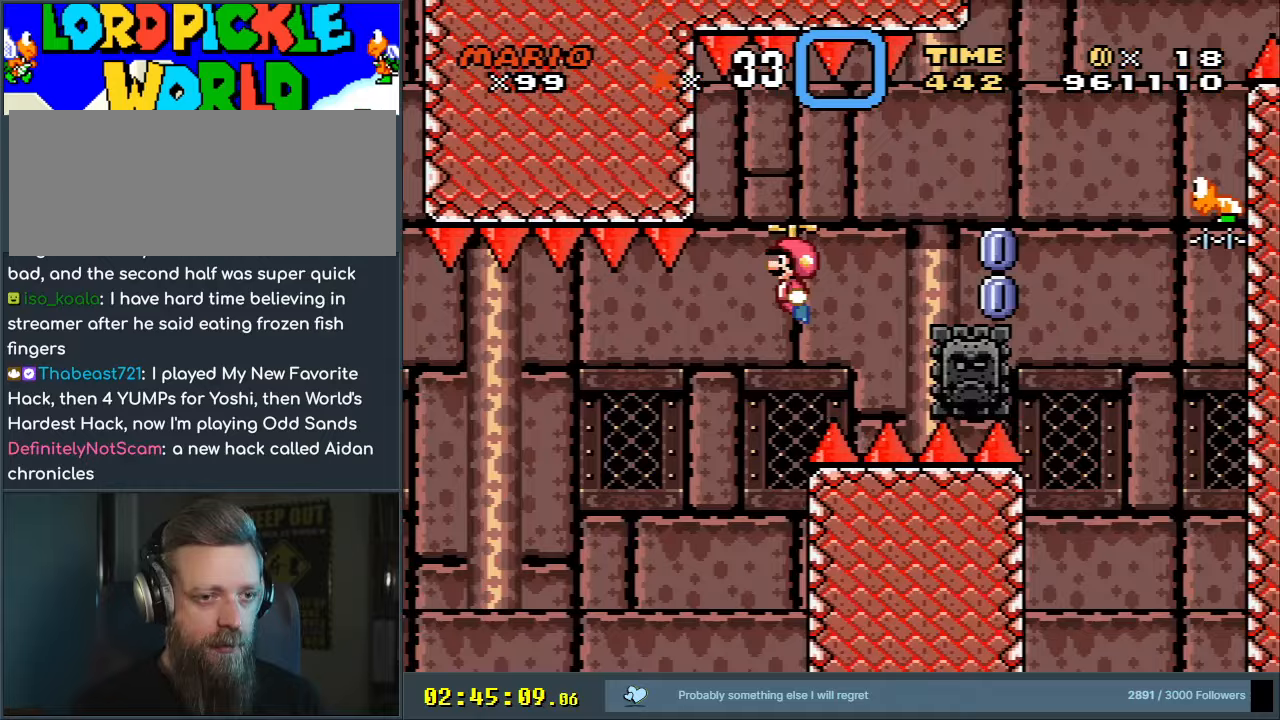
{"buttons": ["A", "X", "DPAD_LEFT"], "events": [[67, "Y", "up"], [183, "B", "up"], [267, "A", "up"], [317, "DPAD_RIGHT", "up"], [367, "DPAD_UP", "down"], [400, "DPAD_UP", "up"], [417, "A", "down"], [417, "DPAD_LEFT", "down"]]}
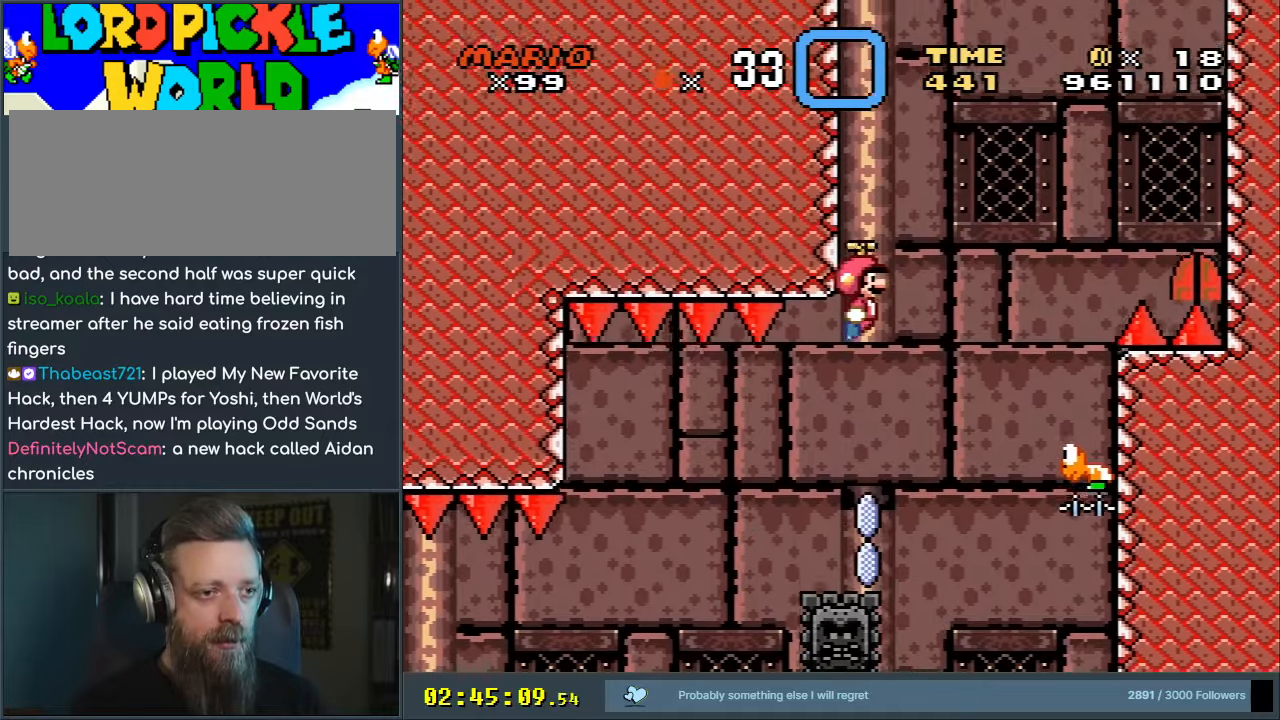
{"buttons": ["A", "X", "DPAD_RIGHT"], "events": [[67, "DPAD_LEFT", "up"], [467, "DPAD_RIGHT", "down"]]}
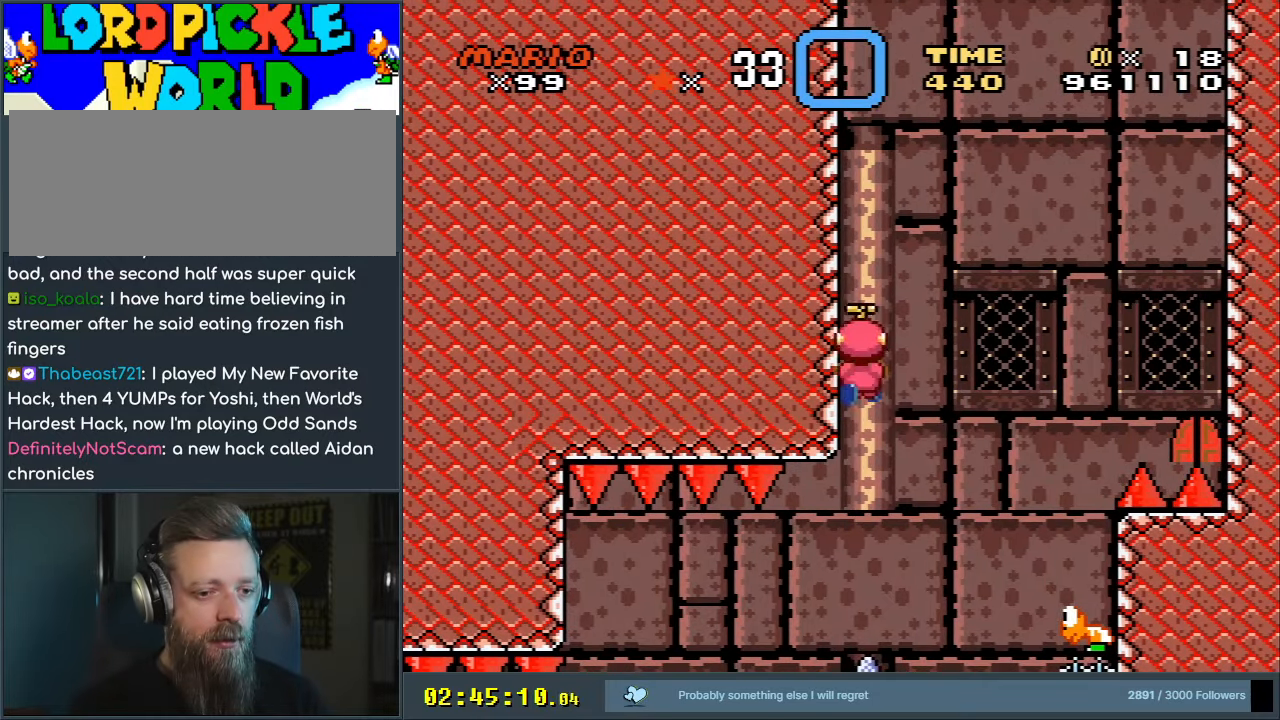
{"buttons": ["B", "X", "Y", "DPAD_RIGHT"], "events": [[233, "B", "down"], [283, "Y", "down"], [333, "A", "up"]]}
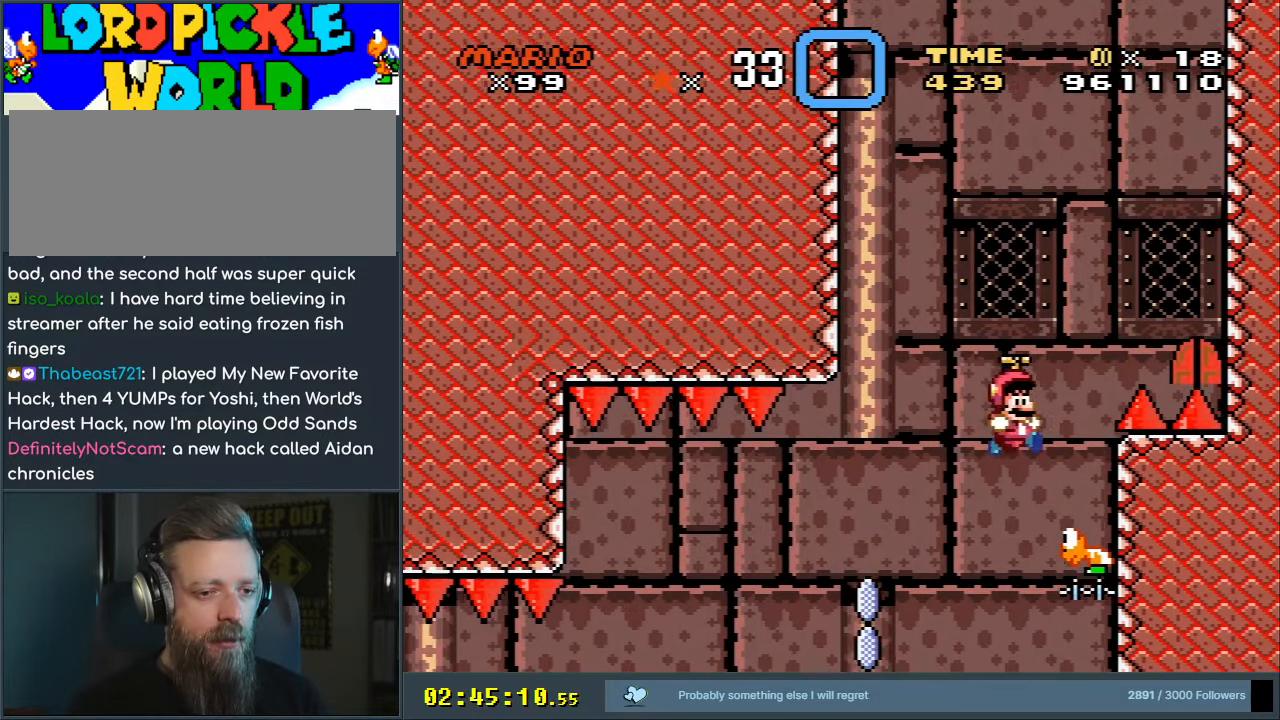
{"buttons": ["B", "Y", "DPAD_RIGHT"], "events": [[33, "DPAD_RIGHT", "up"], [50, "X", "up"], [117, "DPAD_LEFT", "down"], [233, "DPAD_LEFT", "up"], [500, "DPAD_RIGHT", "down"]]}
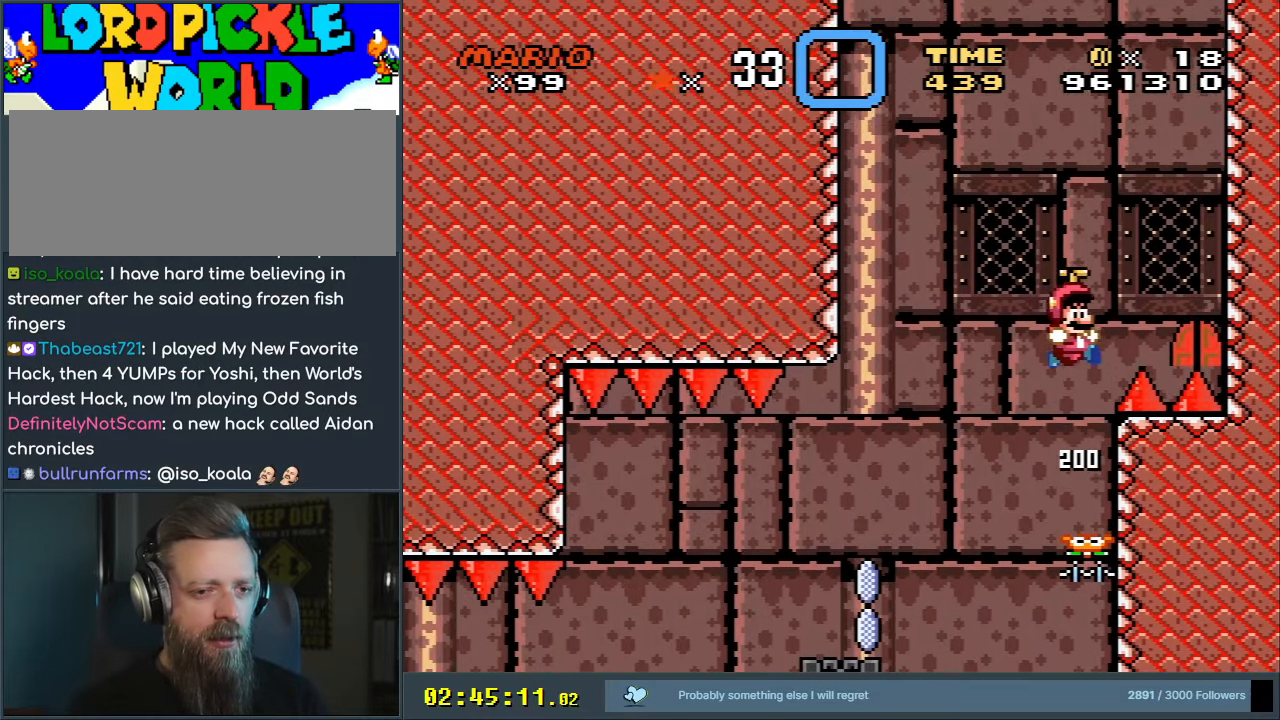
{"buttons": ["B", "Y"], "events": [[367, "DPAD_RIGHT", "up"]]}
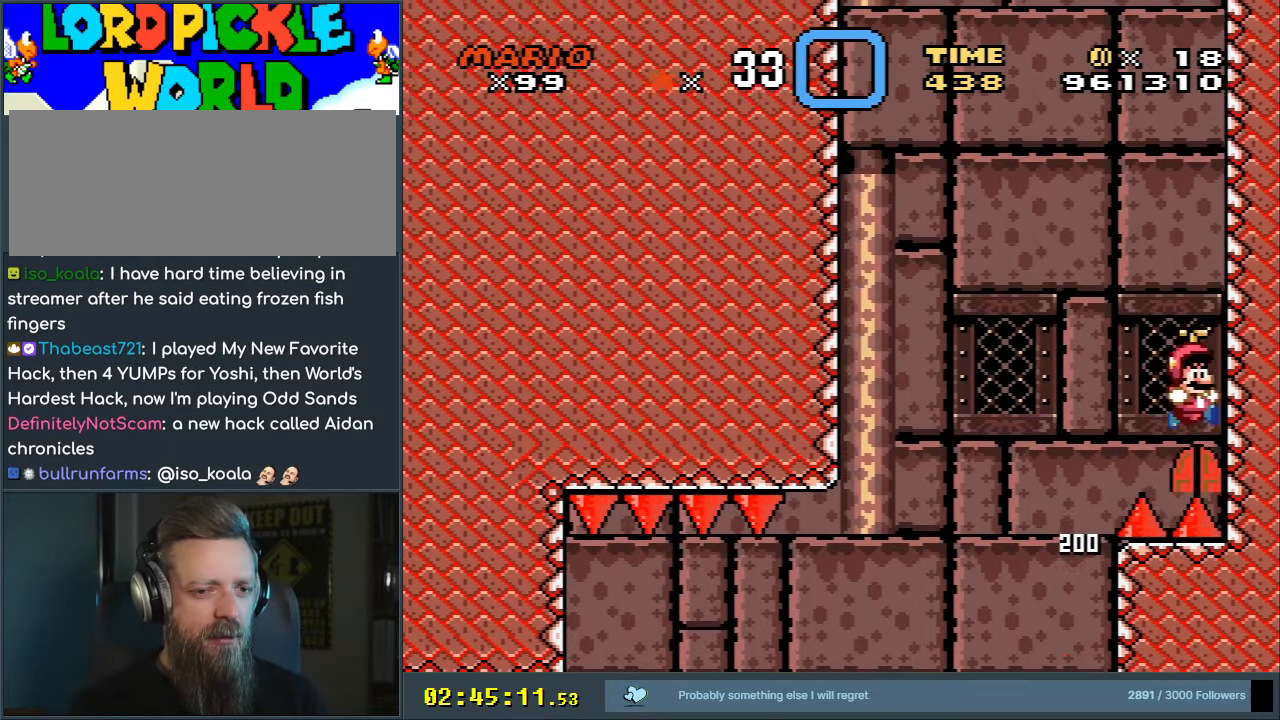
{"buttons": ["B", "Y"], "events": []}
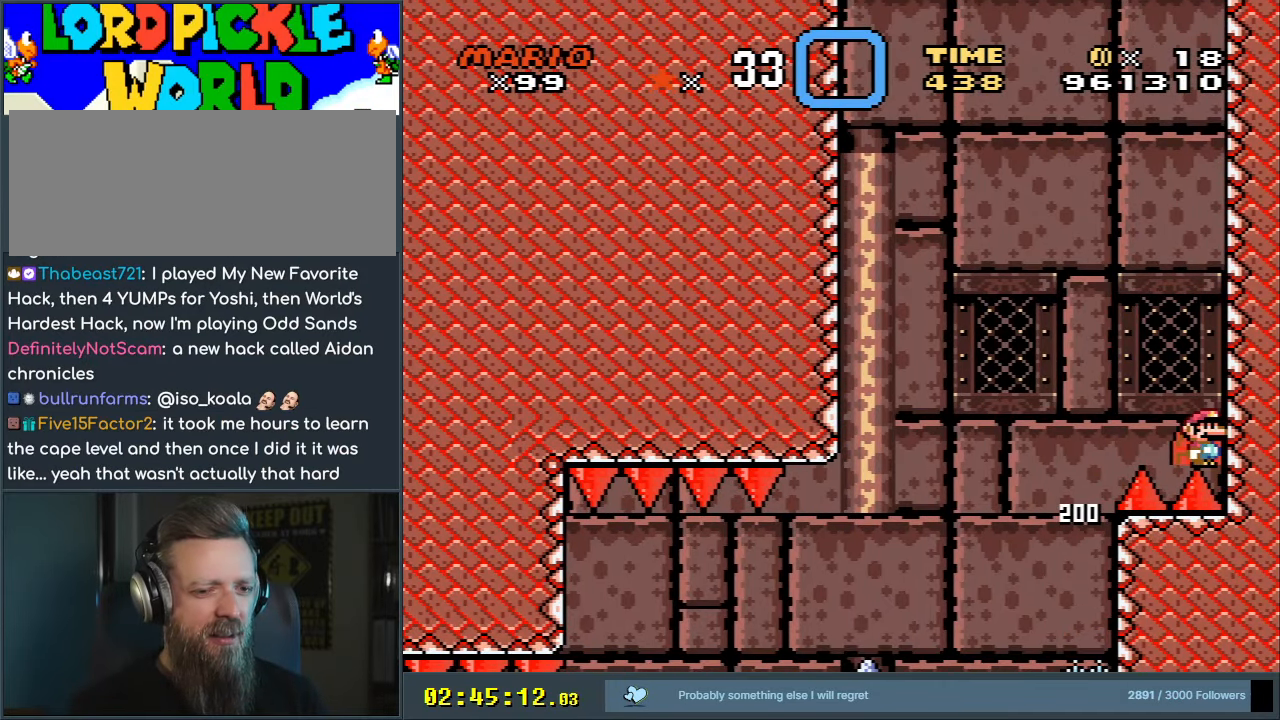
{"buttons": ["Y"], "events": [[83, "B", "up"], [383, "DPAD_UP", "down"], [450, "DPAD_UP", "up"]]}
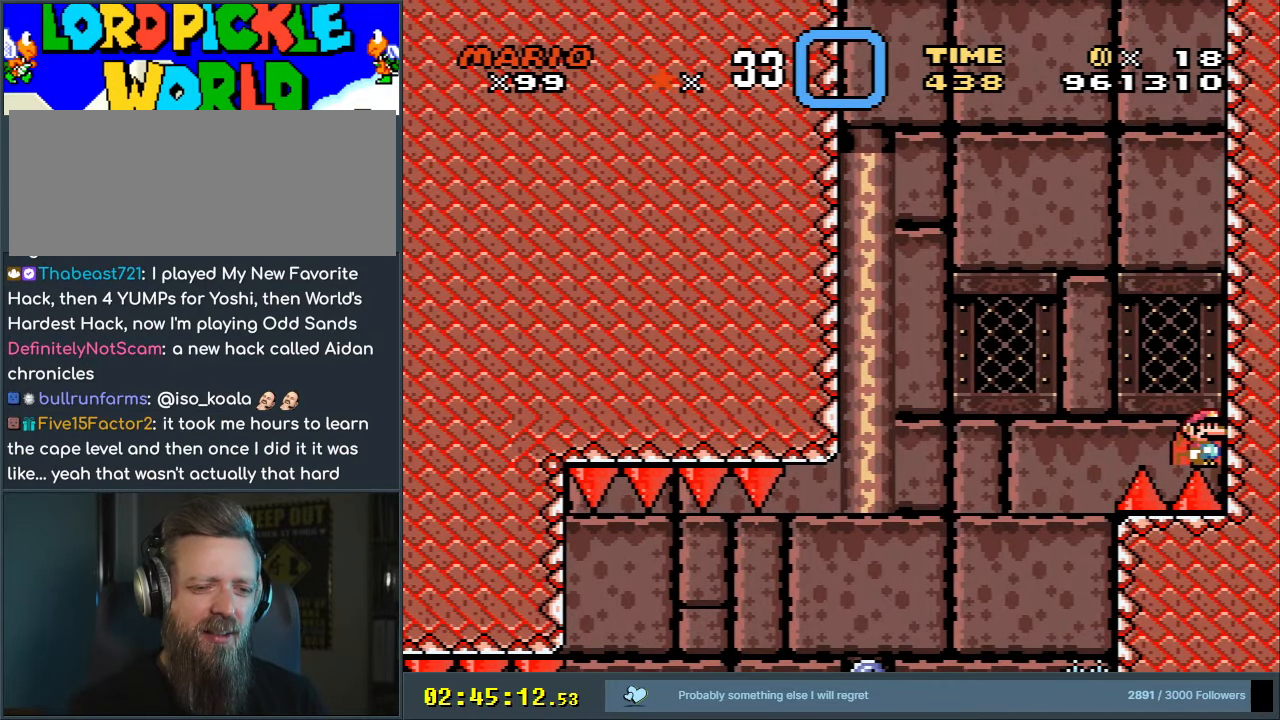
{"buttons": [], "events": [[50, "DPAD_UP", "down"], [167, "DPAD_UP", "up"], [250, "DPAD_UP", "down"], [350, "DPAD_UP", "up"], [450, "Y", "up"]]}
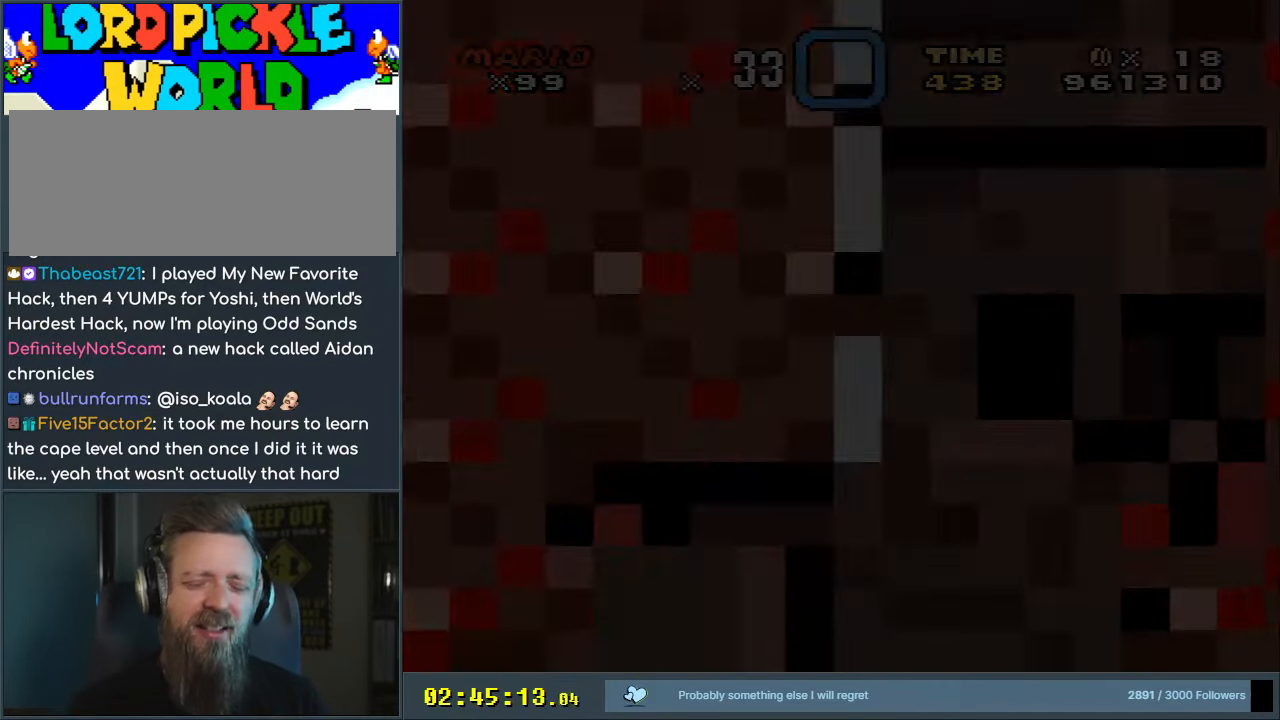
{"buttons": [], "events": []}
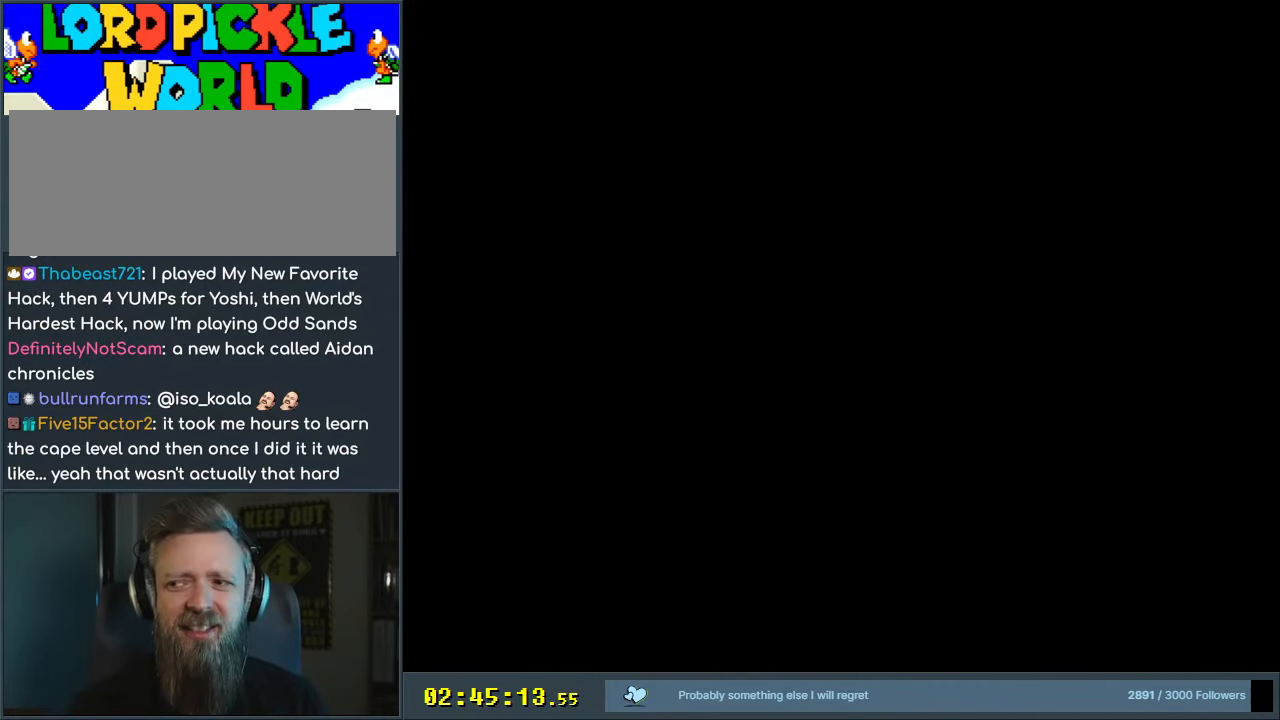
{"buttons": ["Y"], "events": [[333, "Y", "down"]]}
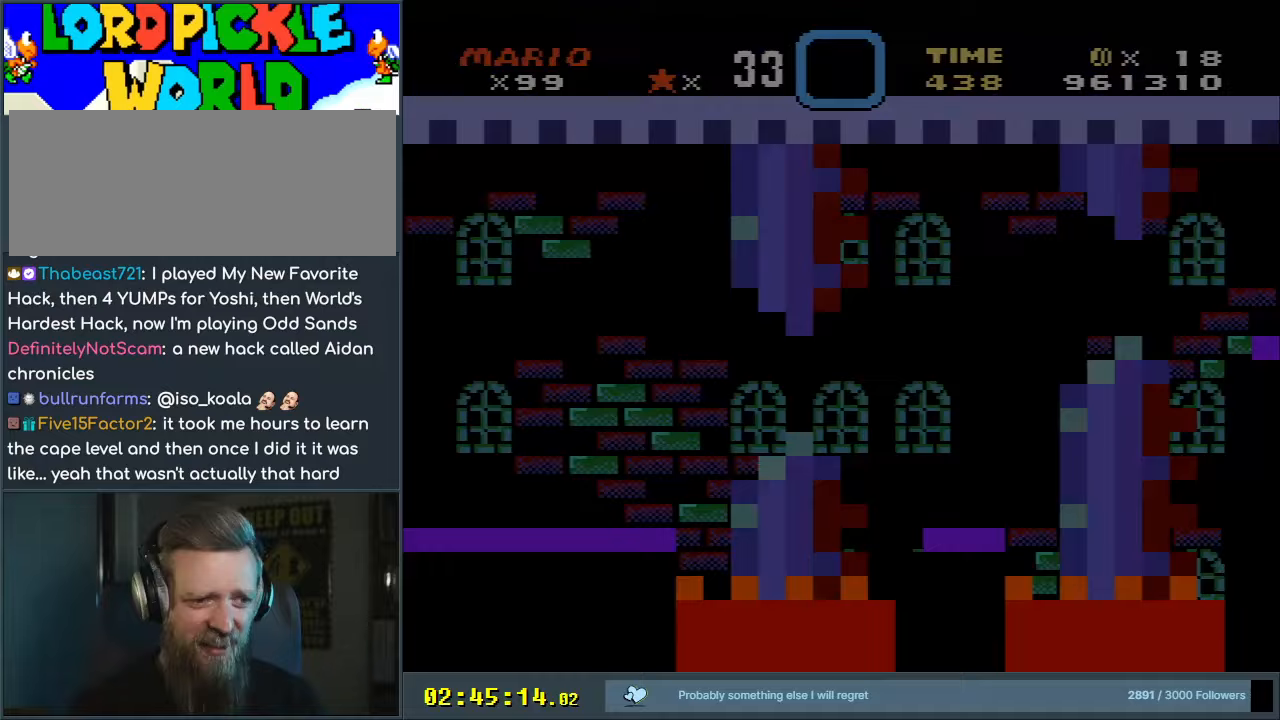
{"buttons": ["Y"], "events": [[300, "START", "down"], [467, "START", "up"]]}
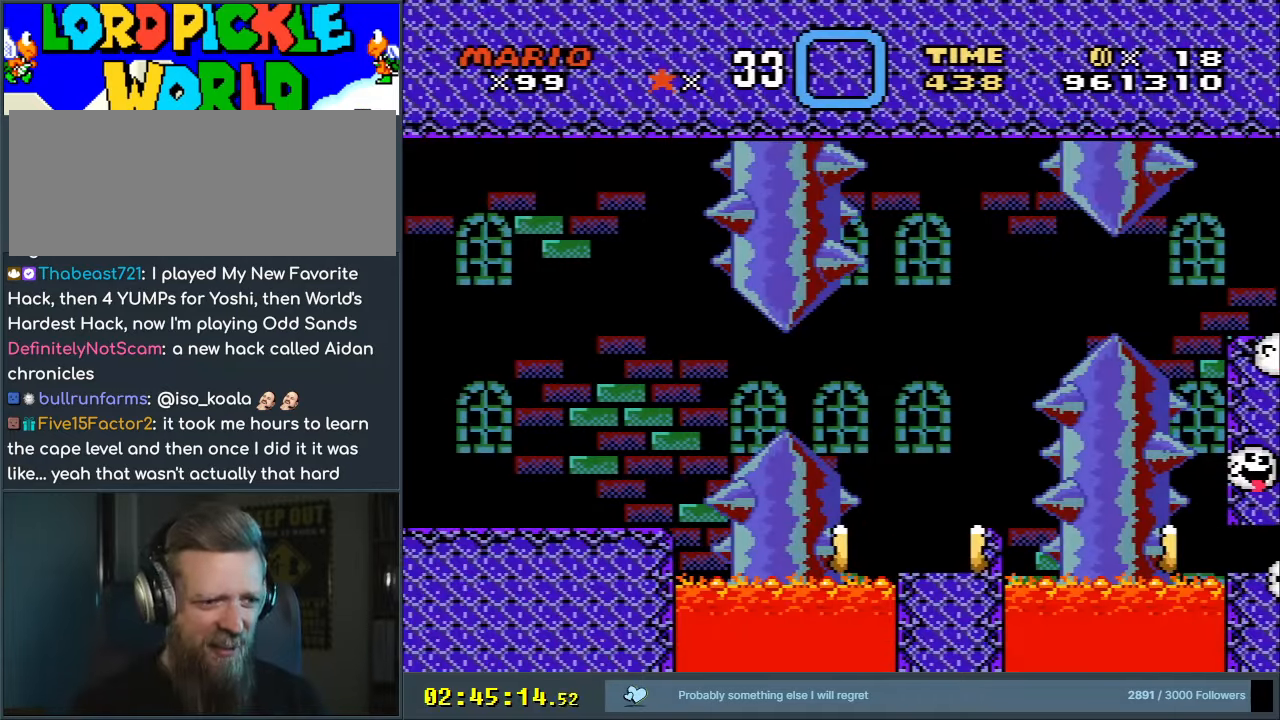
{"buttons": ["Y"], "events": []}
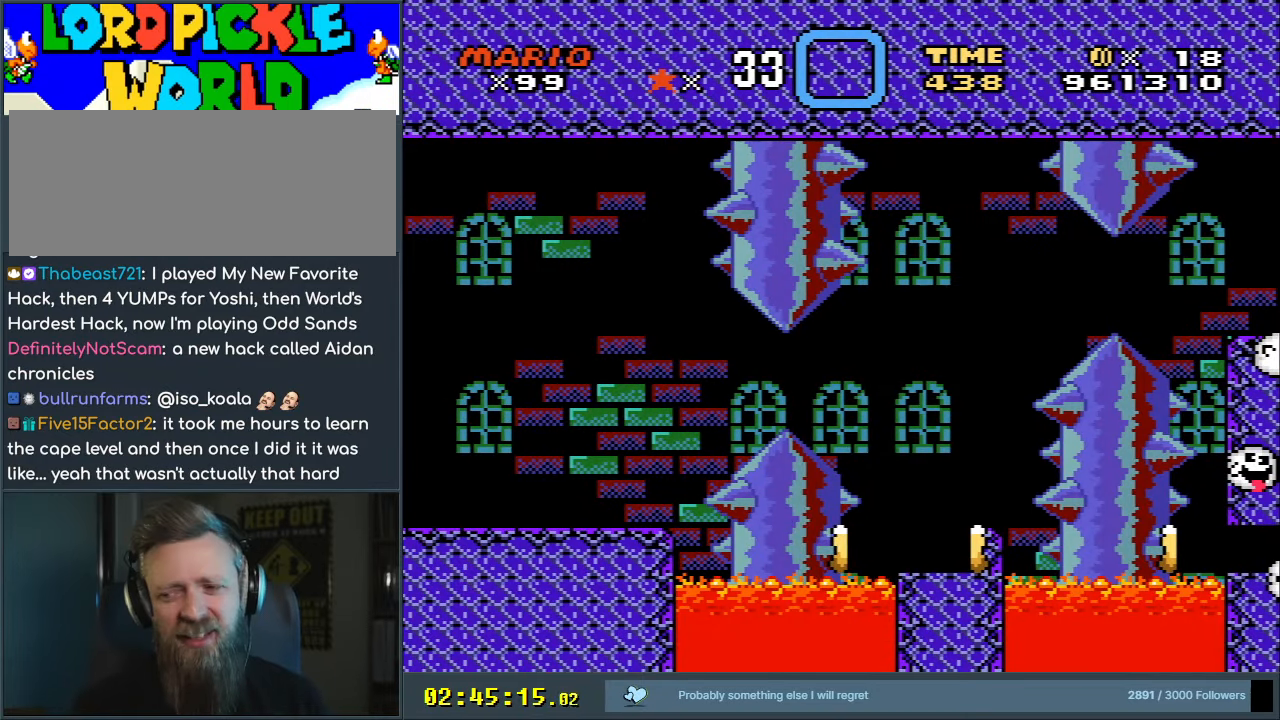
{"buttons": ["Y", "START"], "events": [[483, "START", "down"]]}
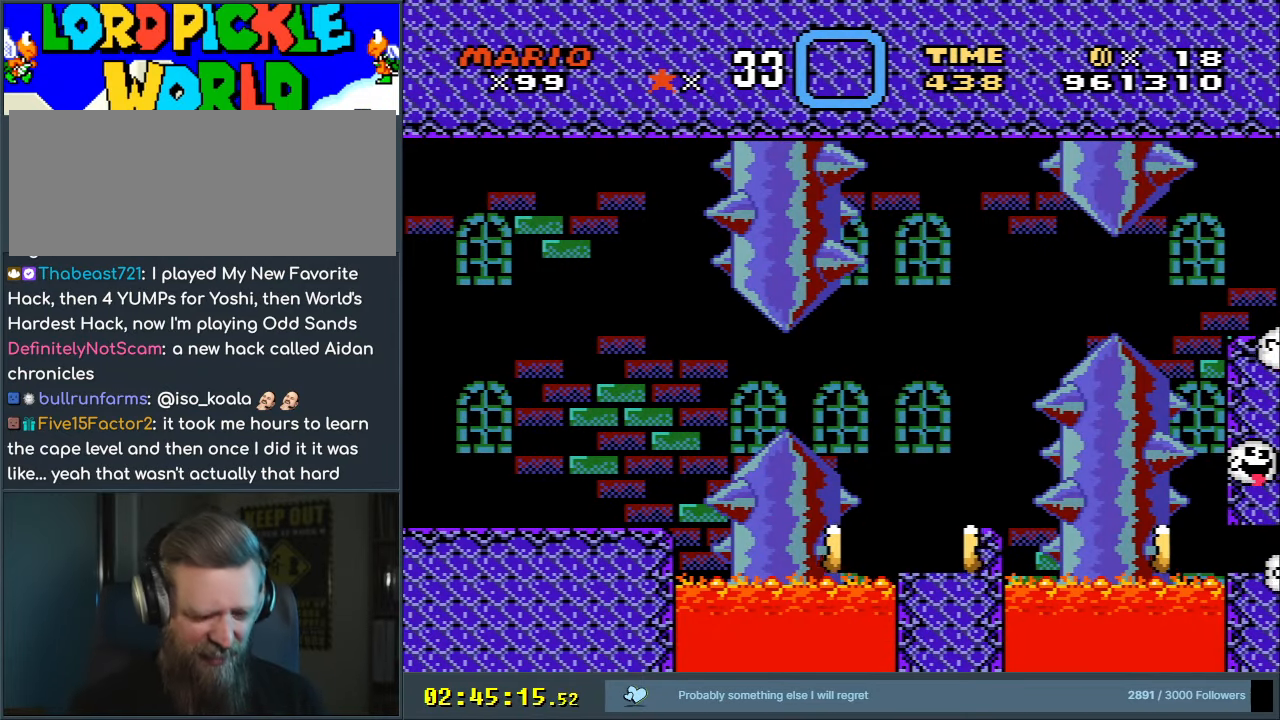
{"buttons": ["Y"], "events": [[200, "START", "up"], [333, "DPAD_RIGHT", "down"], [417, "DPAD_RIGHT", "up"]]}
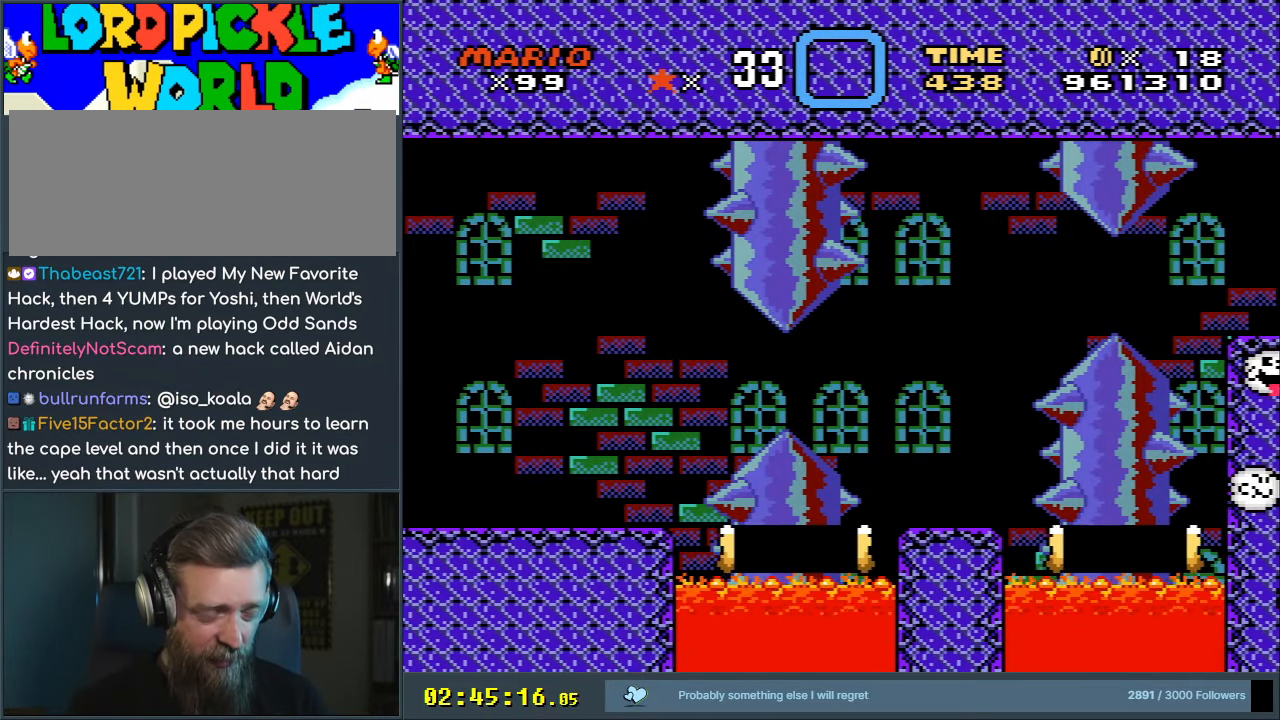
{"buttons": [], "events": [[267, "Y", "up"]]}
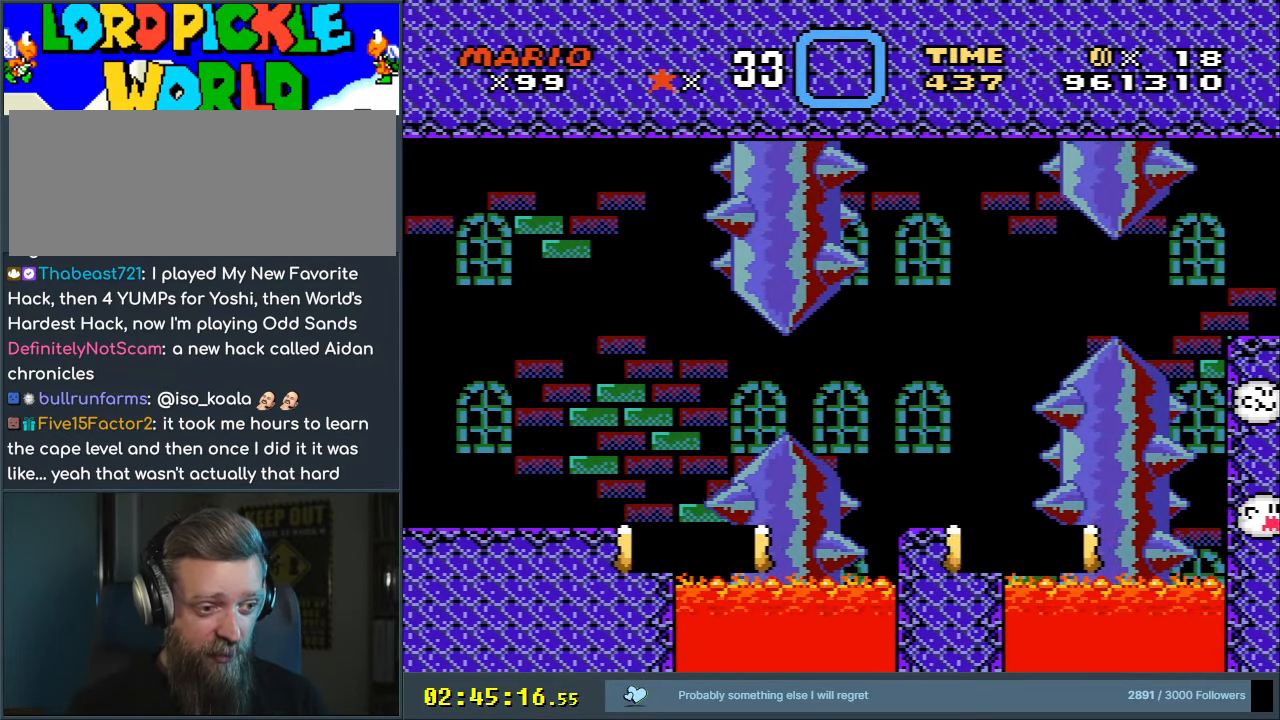
{"buttons": ["A", "X"], "events": [[17, "X", "down"], [433, "A", "down"]]}
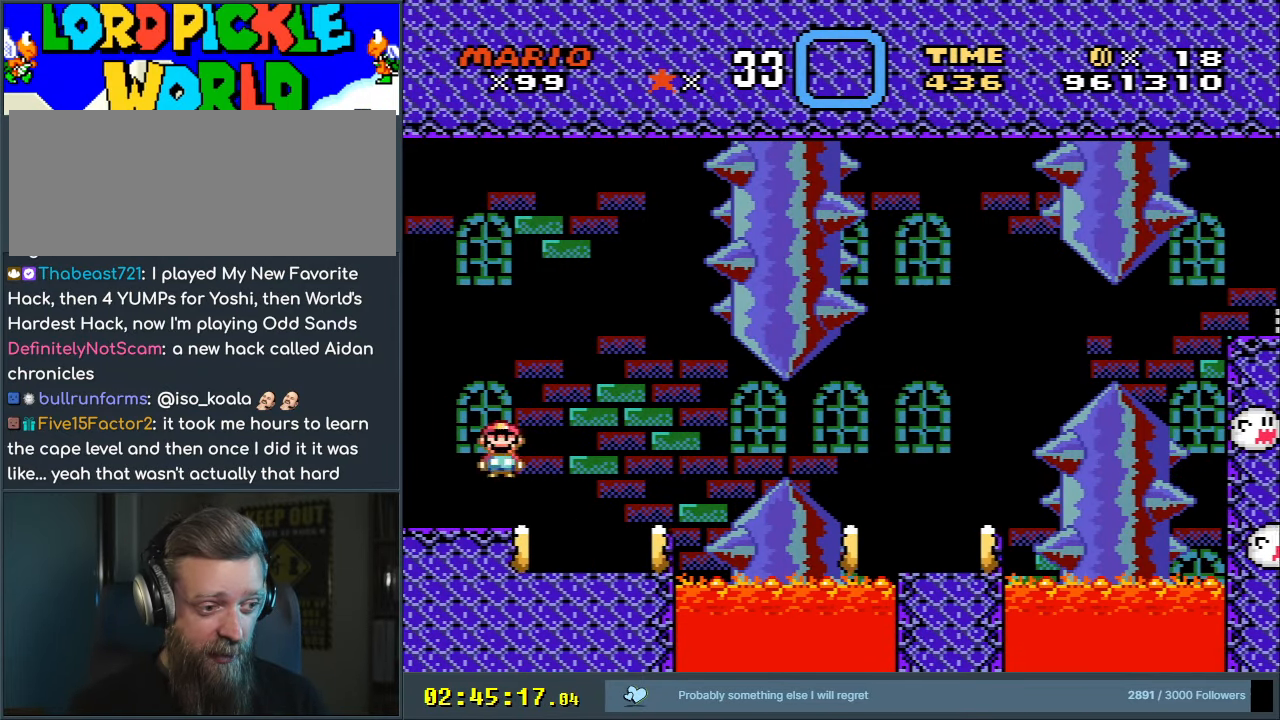
{"buttons": ["A", "X", "DPAD_LEFT"], "events": [[283, "DPAD_LEFT", "down"]]}
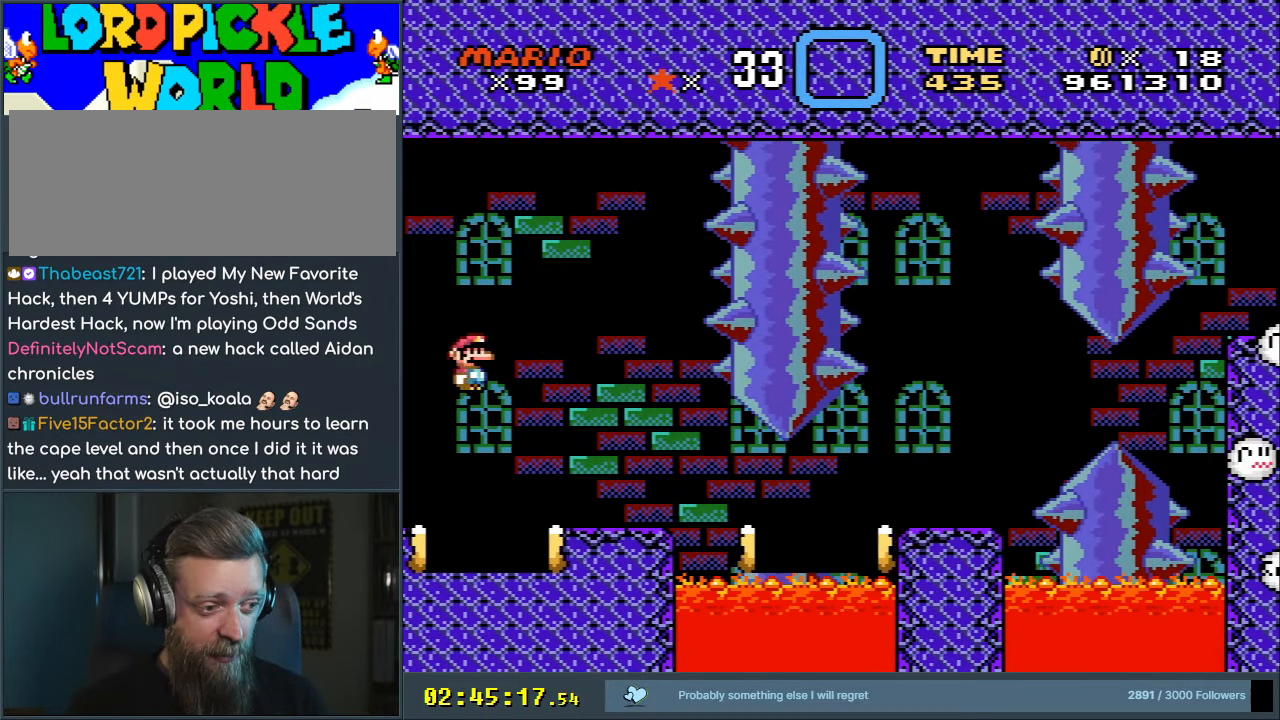
{"buttons": ["X"], "events": [[183, "DPAD_LEFT", "up"], [433, "A", "up"]]}
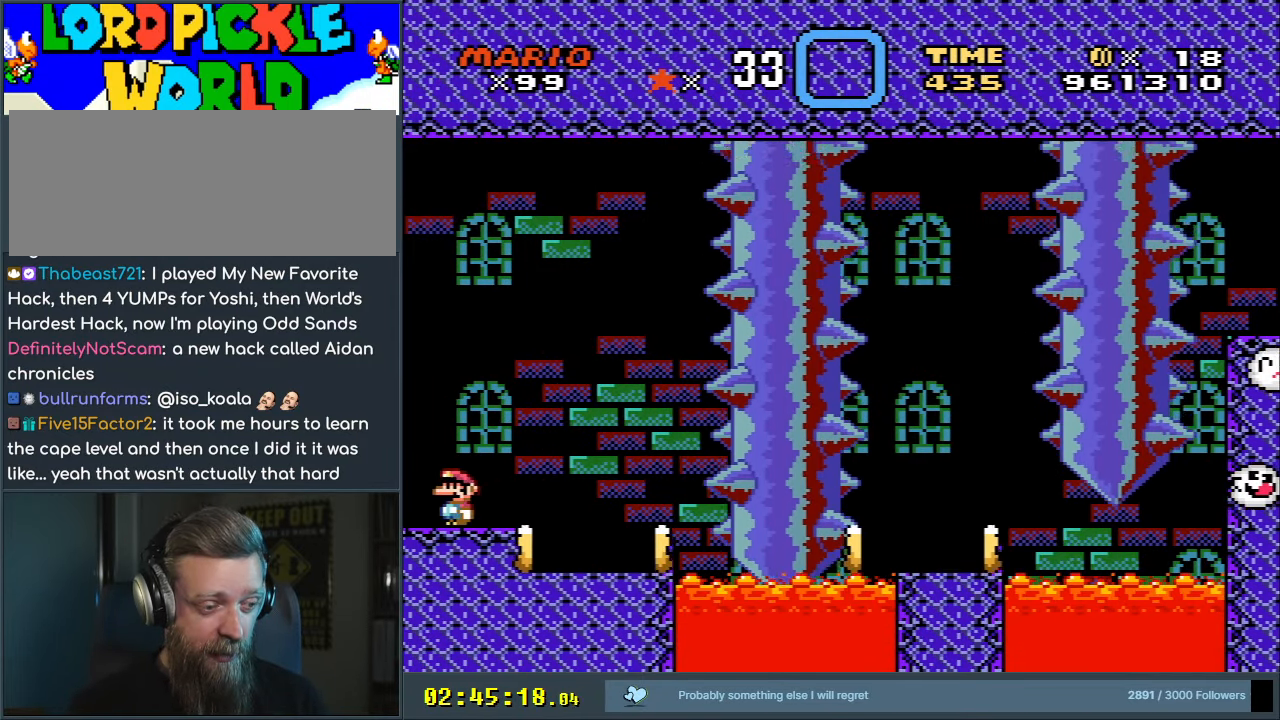
{"buttons": [], "events": [[83, "DPAD_RIGHT", "down"], [183, "DPAD_RIGHT", "up"], [467, "X", "up"]]}